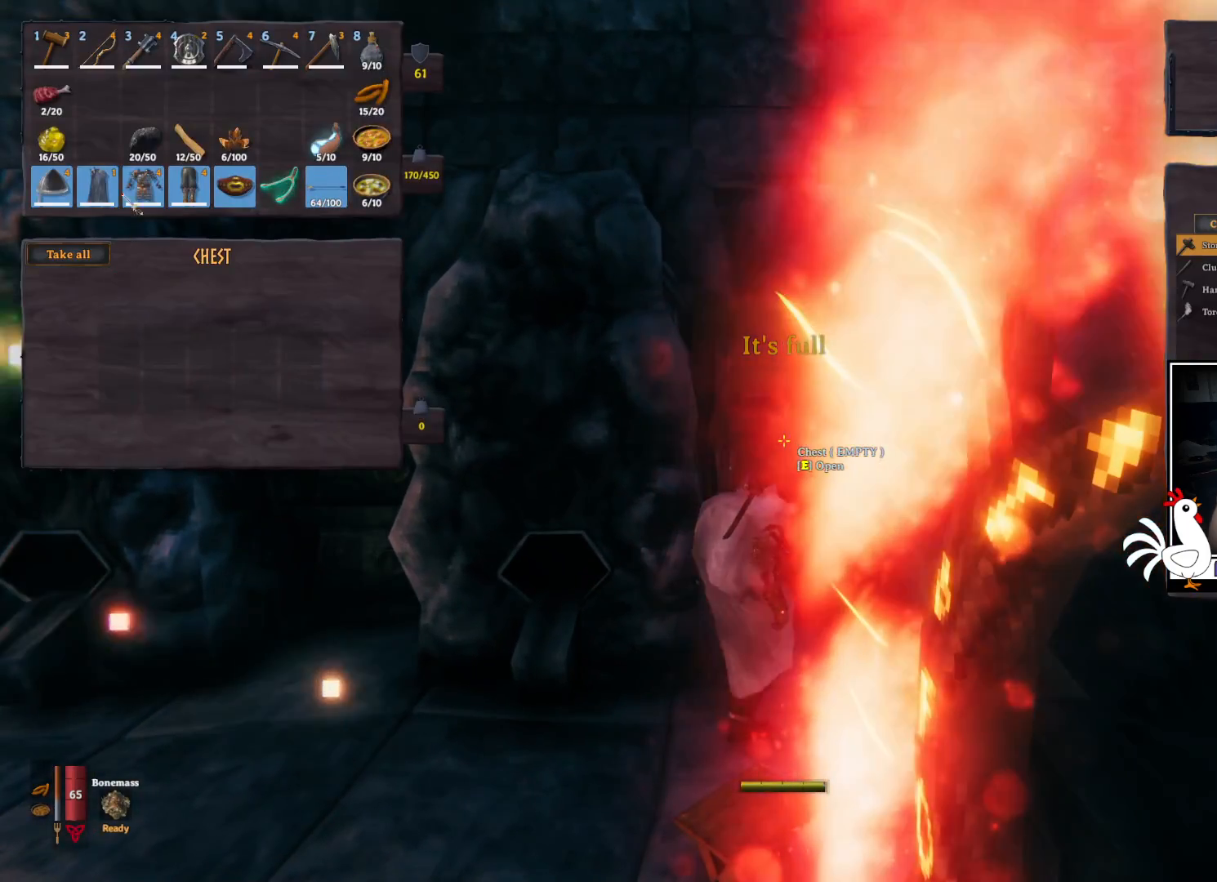
Gameplay with keyboard and mouse; each line is a JSON object with the keys and mouse buttons held at the frame after it. "events" lists presses ("down") and releases ("up") of "a", "ctrl", "d", "e", "q", "s", "shift", "space", "w", "mouse_left", "mouse_wheel", "mouse_right", "mouse_mb4" and "mouse_mb5" between this image and that frame as [ms after this image, input, new state], when the widget could be followed in between. "mouse_left", "mouse_wheel", "mouse_right", "mouse_mb4", "mouse_mb5" = the "left", "wheel", "right", "mb4", "mb5" buttons of the "mouse" list. No other keys are recorded. "wheel" means that the mouse wheel is clicked or scrolled. Mouse movement is not recorded.
{"keys": [], "mouse": [], "events": [[283, "mouse_left", "down"], [383, "mouse_left", "up"], [450, "ctrl", "up"]]}
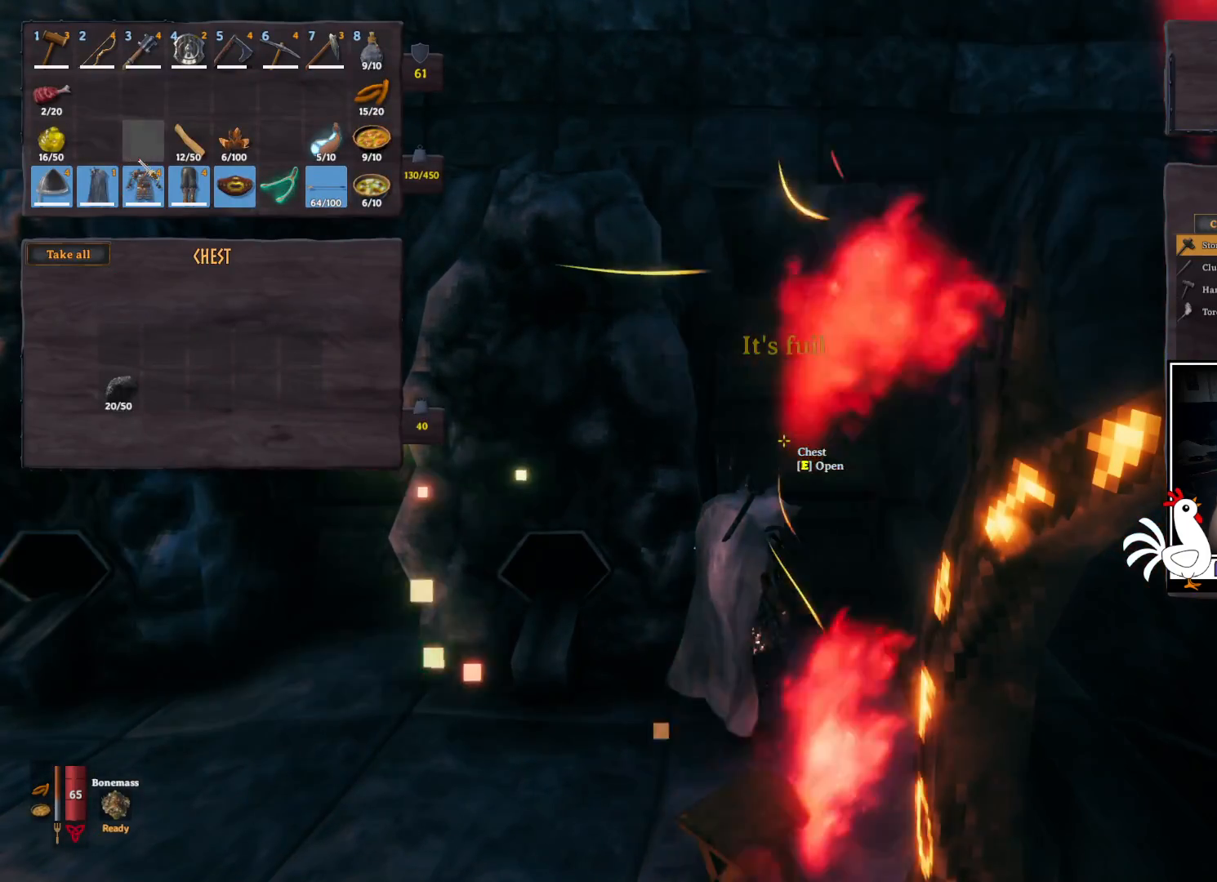
{"keys": ["s", "space"], "mouse": []}
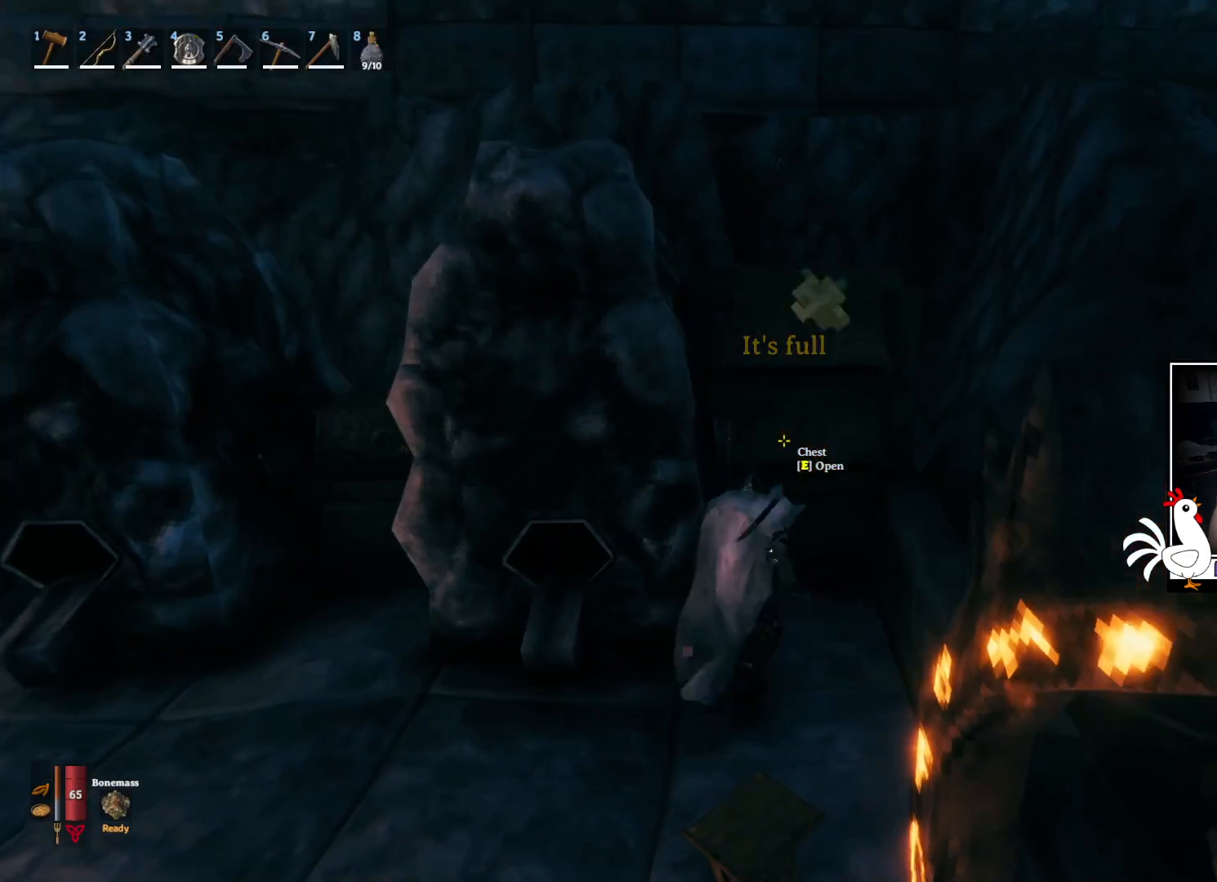
{"keys": ["a", "s", "shift"], "mouse": [], "events": [[17, "space", "up"], [33, "a", "down"], [267, "shift", "down"]]}
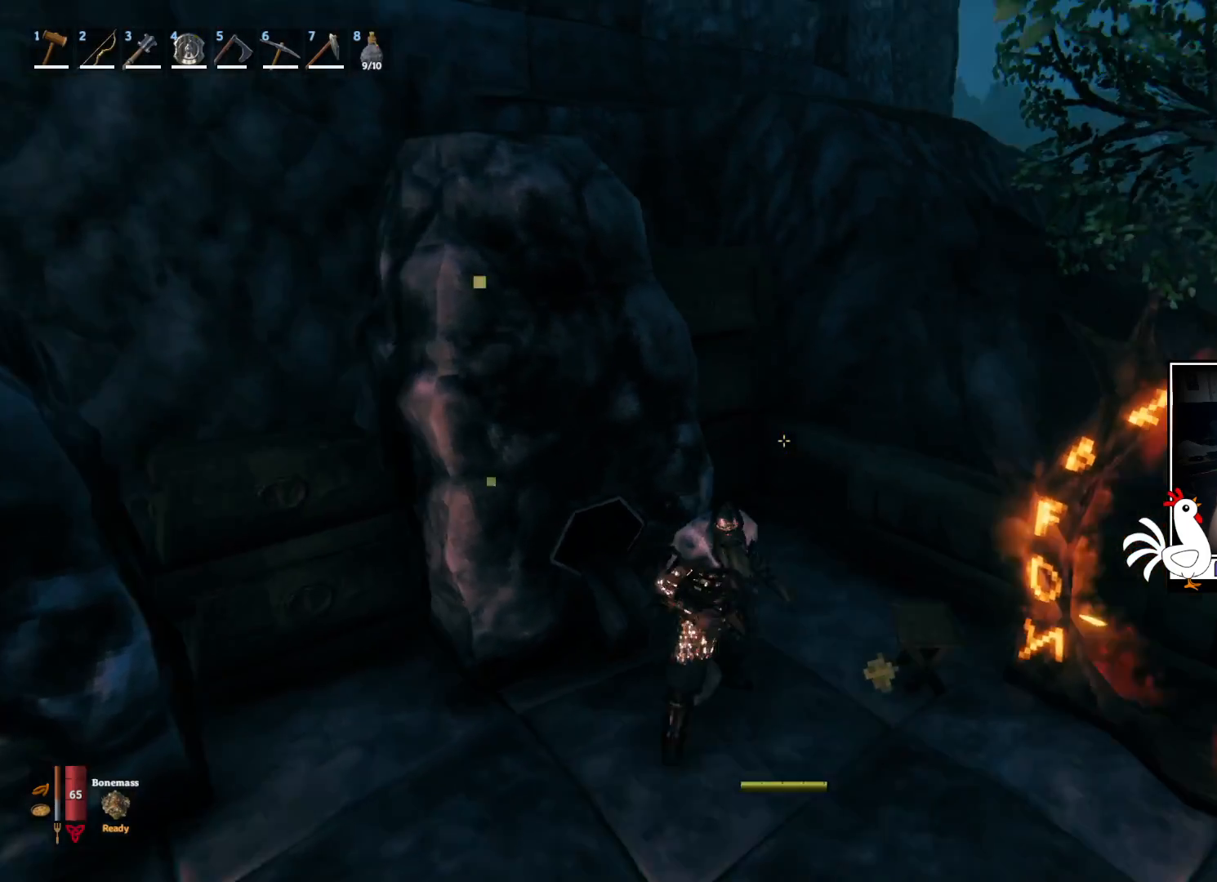
{"keys": ["d", "shift", "w"], "mouse": [], "events": [[83, "a", "up"], [117, "d", "down"], [250, "s", "up"], [417, "w", "down"]]}
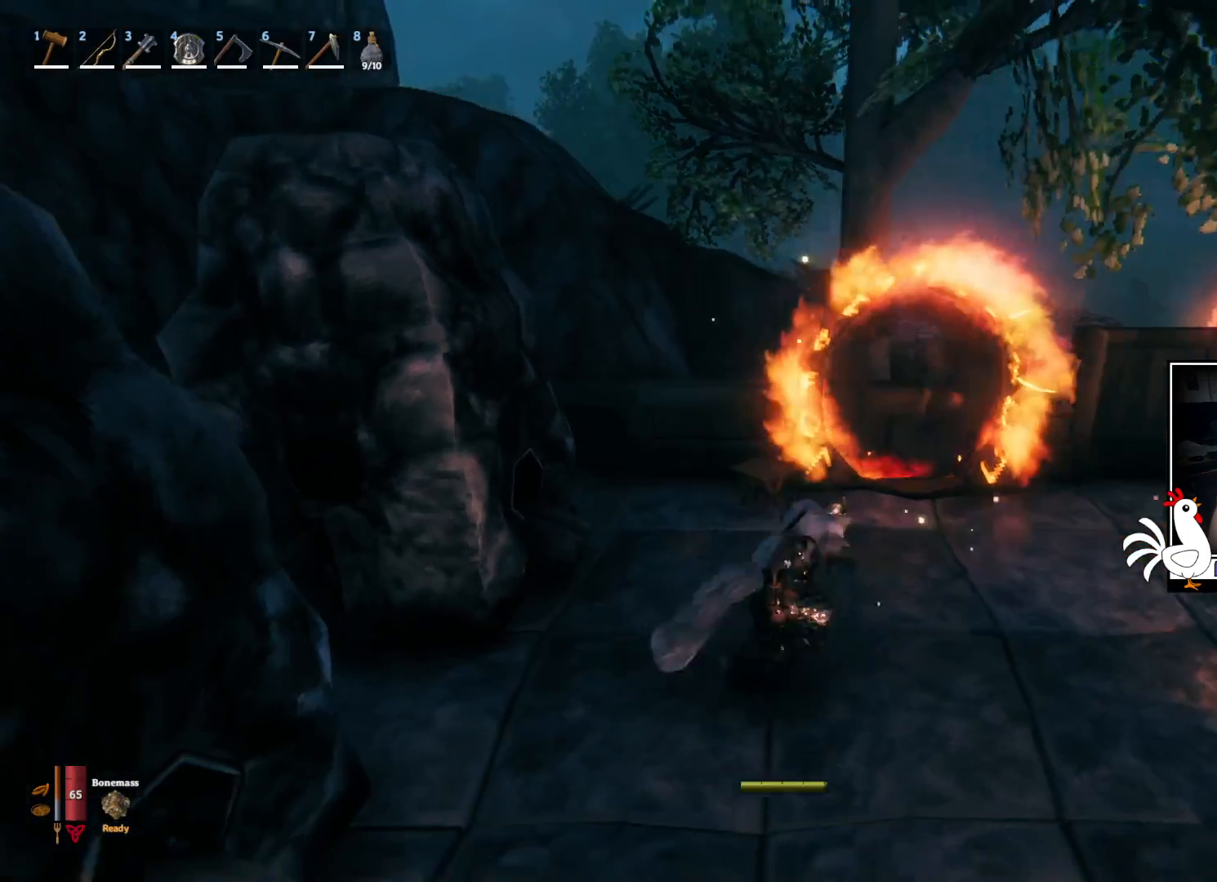
{"keys": ["shift", "w"], "mouse": [], "events": [[183, "d", "up"]]}
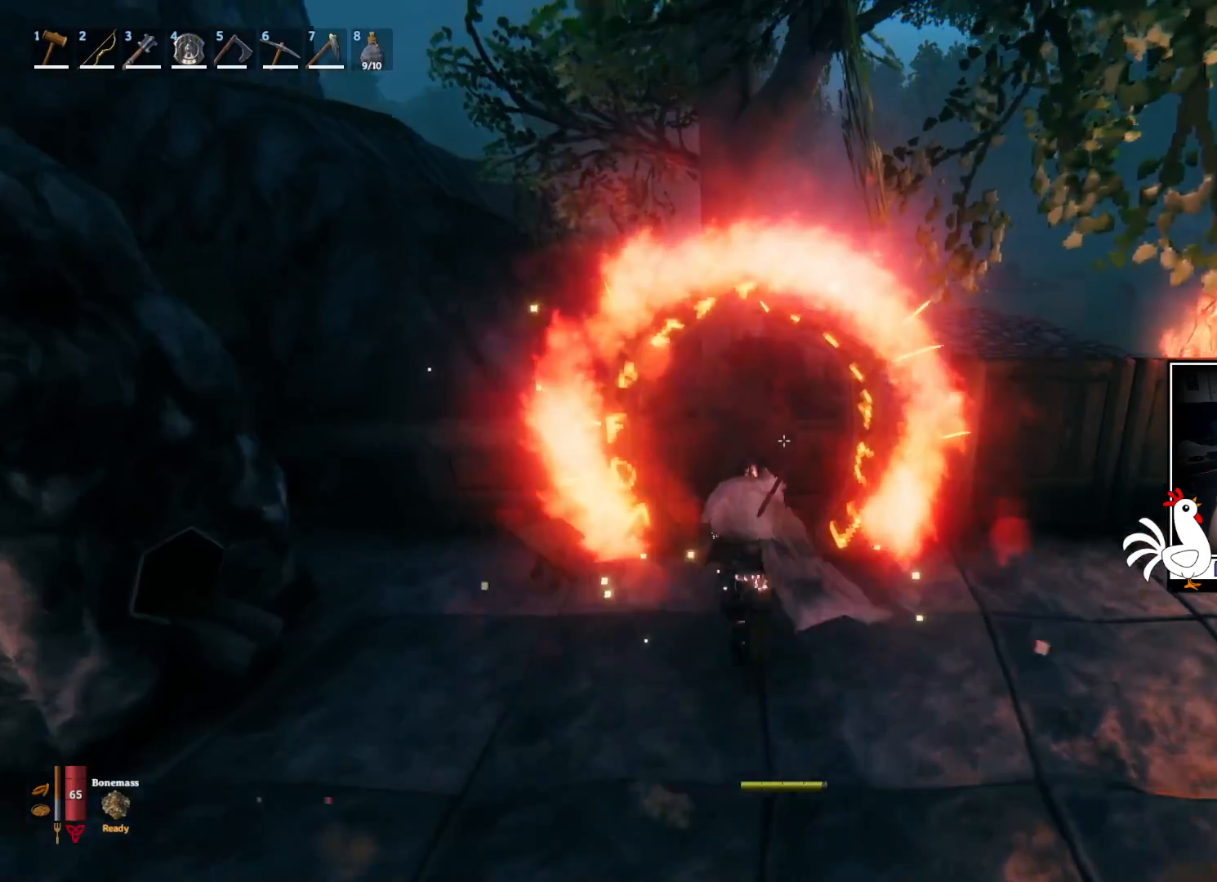
{"keys": [], "mouse": [], "events": [[317, "w", "up"], [350, "shift", "up"]]}